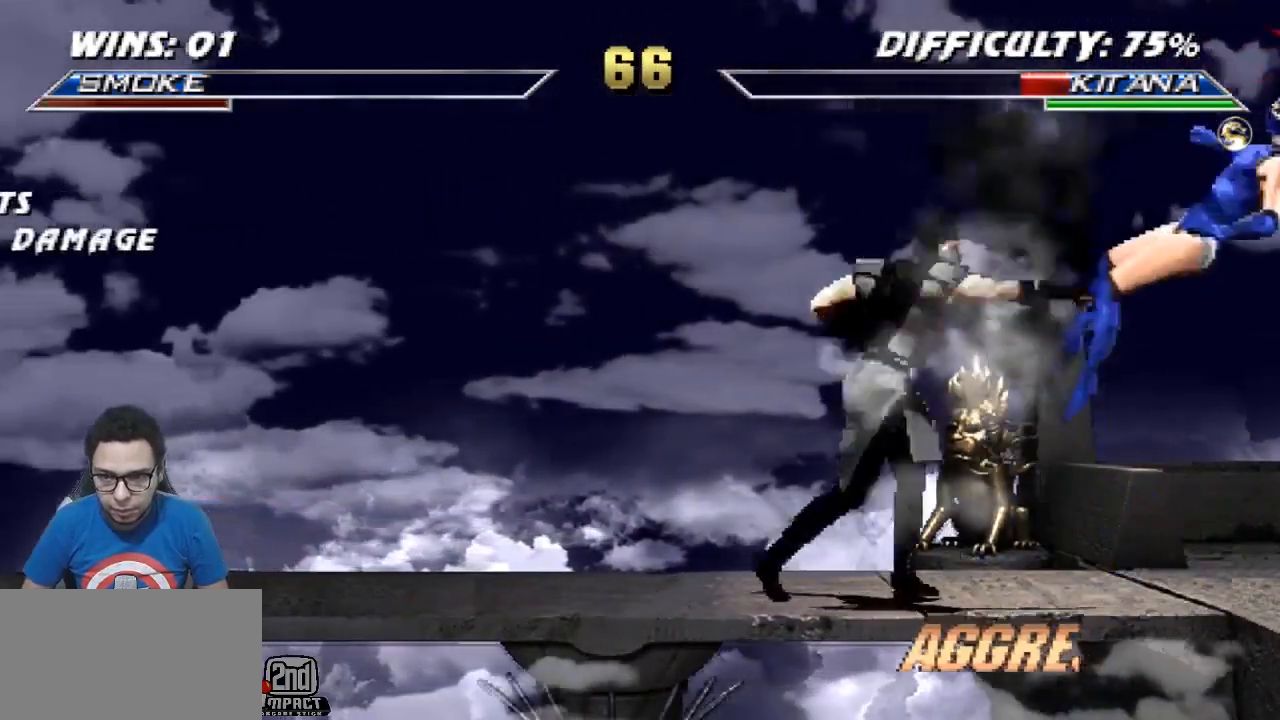
Gameplay with a controller (arcade stick); each line is a JSON object with the inputs held at the frame after it. "events" lists button and stick changes between this image and that frame as [ms after this image, input, new state], when the widget could be followed in between. Not read: L3 R3.
{"buttons": ["DPAD_LEFT"], "events": [[17, "DPAD_LEFT", "up"], [67, "CIRCLE", "up"], [417, "DPAD_LEFT", "down"]]}
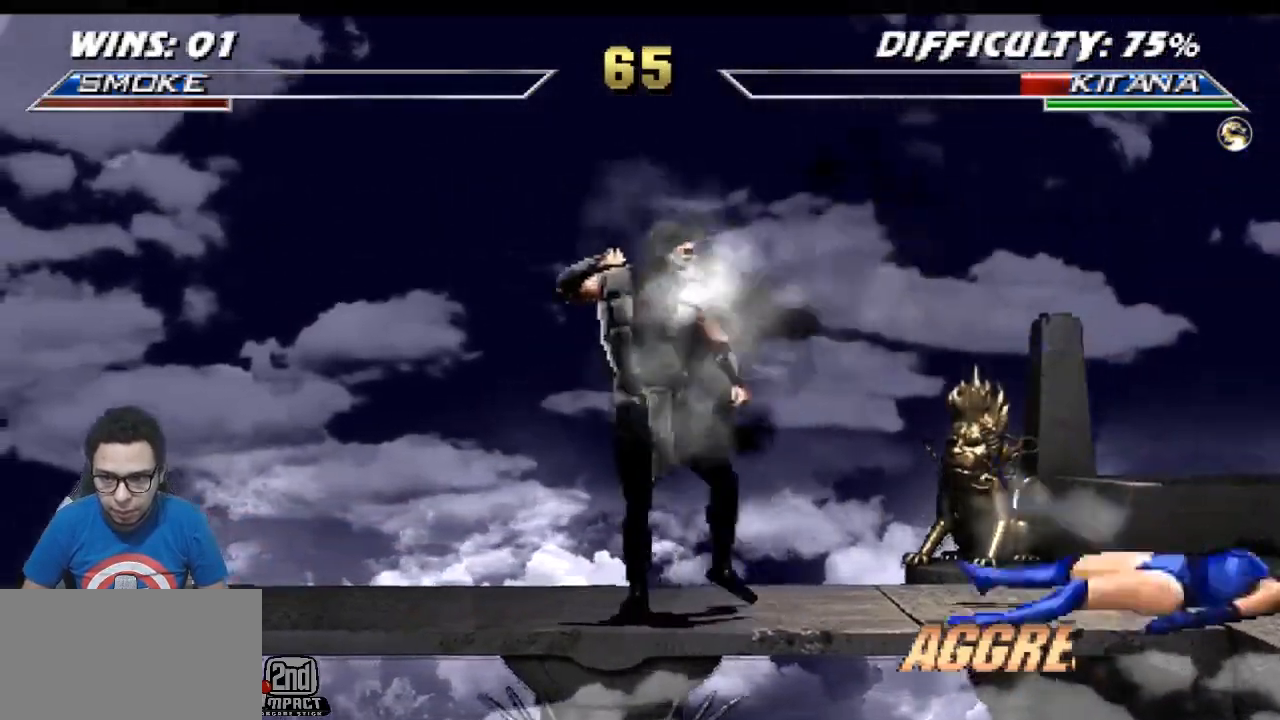
{"buttons": ["DPAD_RIGHT"], "events": [[283, "DPAD_LEFT", "up"], [500, "DPAD_RIGHT", "down"]]}
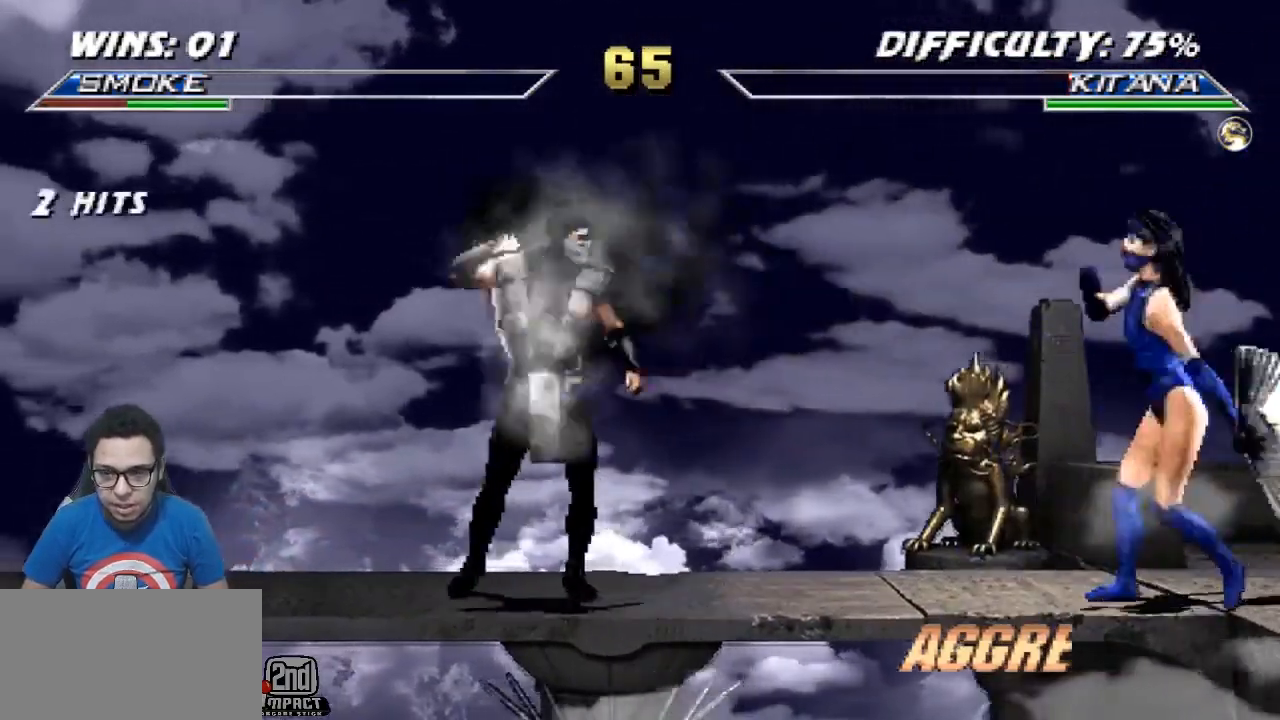
{"buttons": ["TRIANGLE"], "events": [[17, "DPAD_UP", "down"], [133, "DPAD_RIGHT", "up"], [133, "DPAD_UP", "up"], [467, "TRIANGLE", "down"]]}
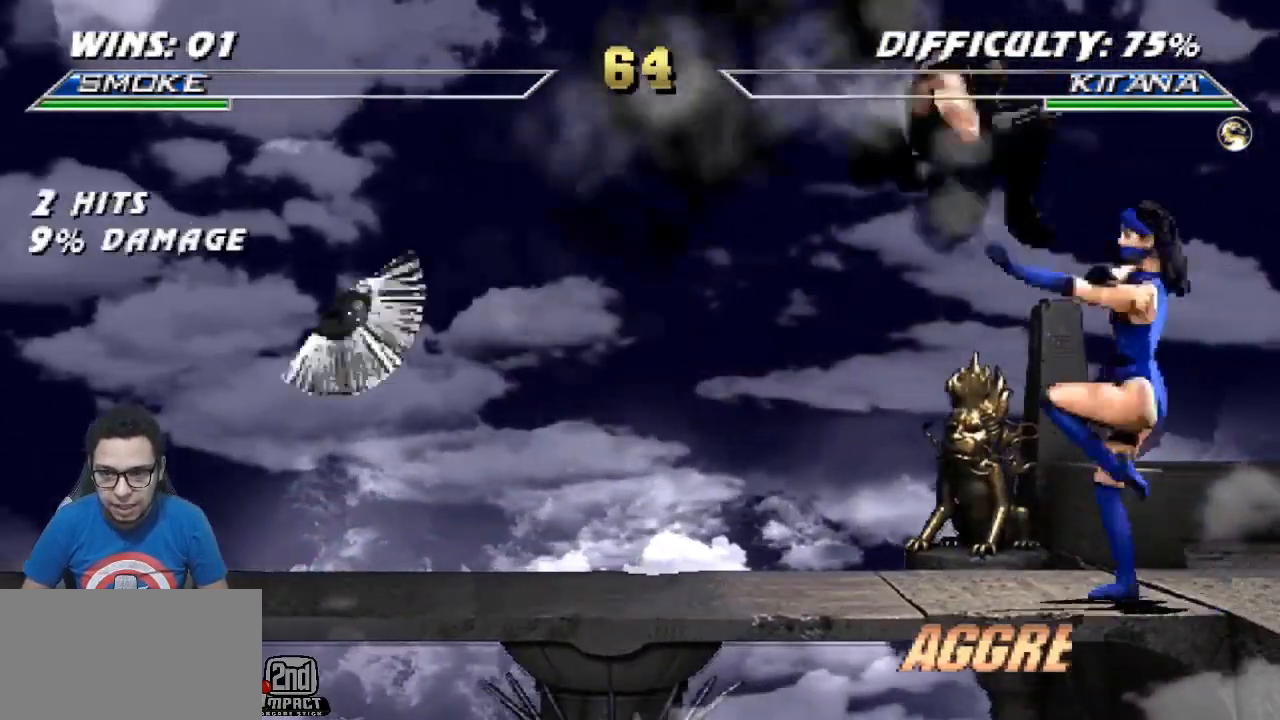
{"buttons": [], "events": [[83, "TRIANGLE", "up"], [333, "CROSS", "down"], [400, "CROSS", "up"], [433, "DPAD_LEFT", "down"], [500, "DPAD_LEFT", "up"]]}
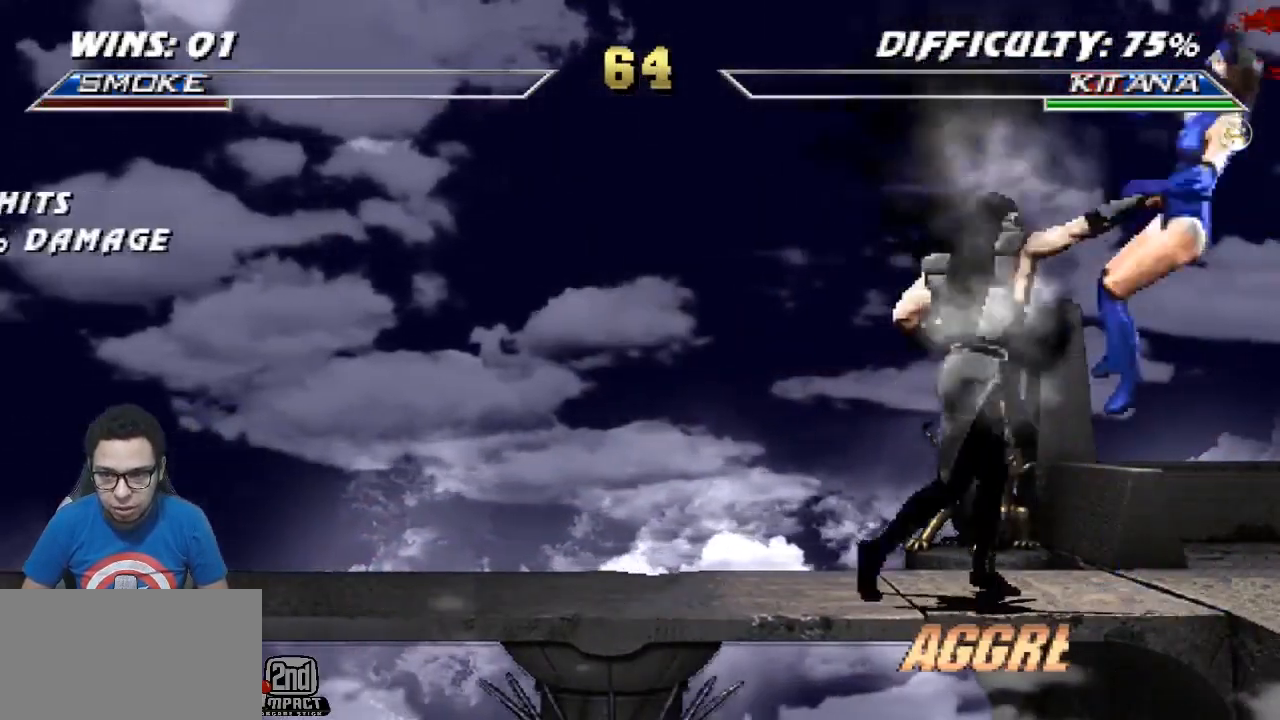
{"buttons": ["DPAD_LEFT"], "events": [[67, "DPAD_LEFT", "down"], [150, "CIRCLE", "down"], [167, "DPAD_LEFT", "up"], [200, "CIRCLE", "up"], [433, "DPAD_LEFT", "down"]]}
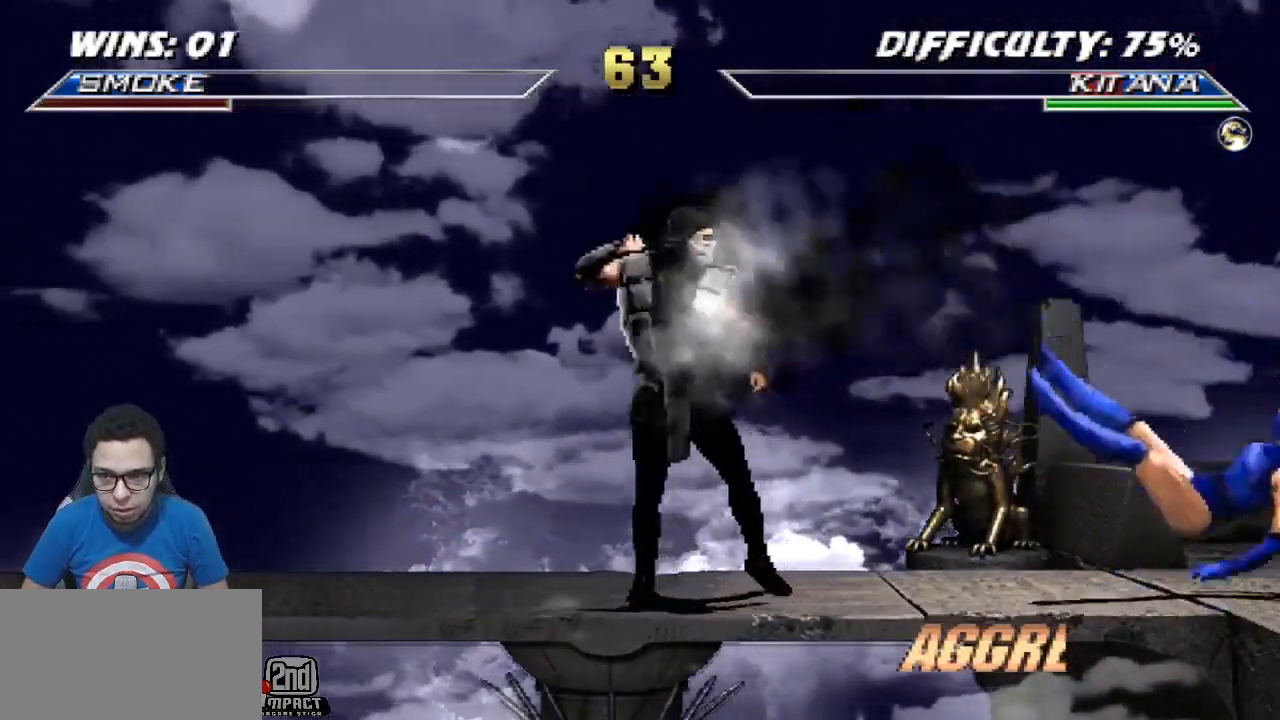
{"buttons": [], "events": [[383, "DPAD_LEFT", "up"]]}
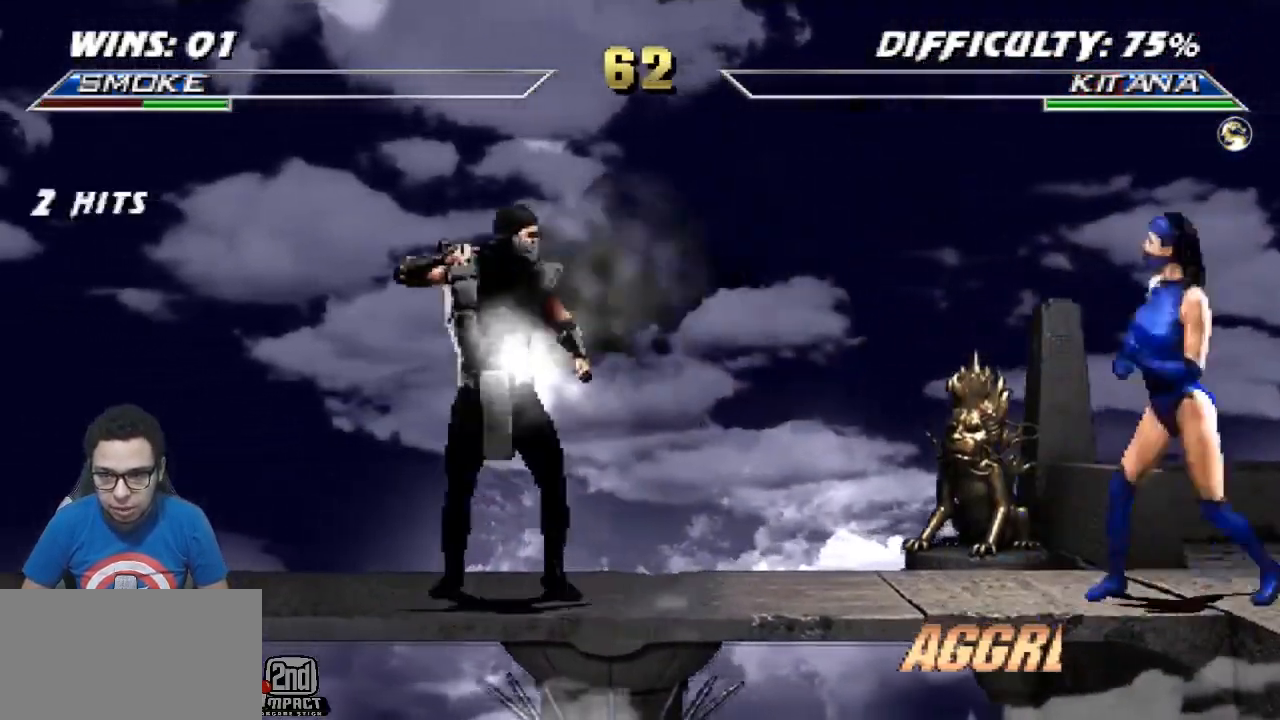
{"buttons": [], "events": [[83, "DPAD_RIGHT", "down"], [100, "DPAD_UP", "down"], [183, "DPAD_RIGHT", "up"], [183, "DPAD_UP", "up"]]}
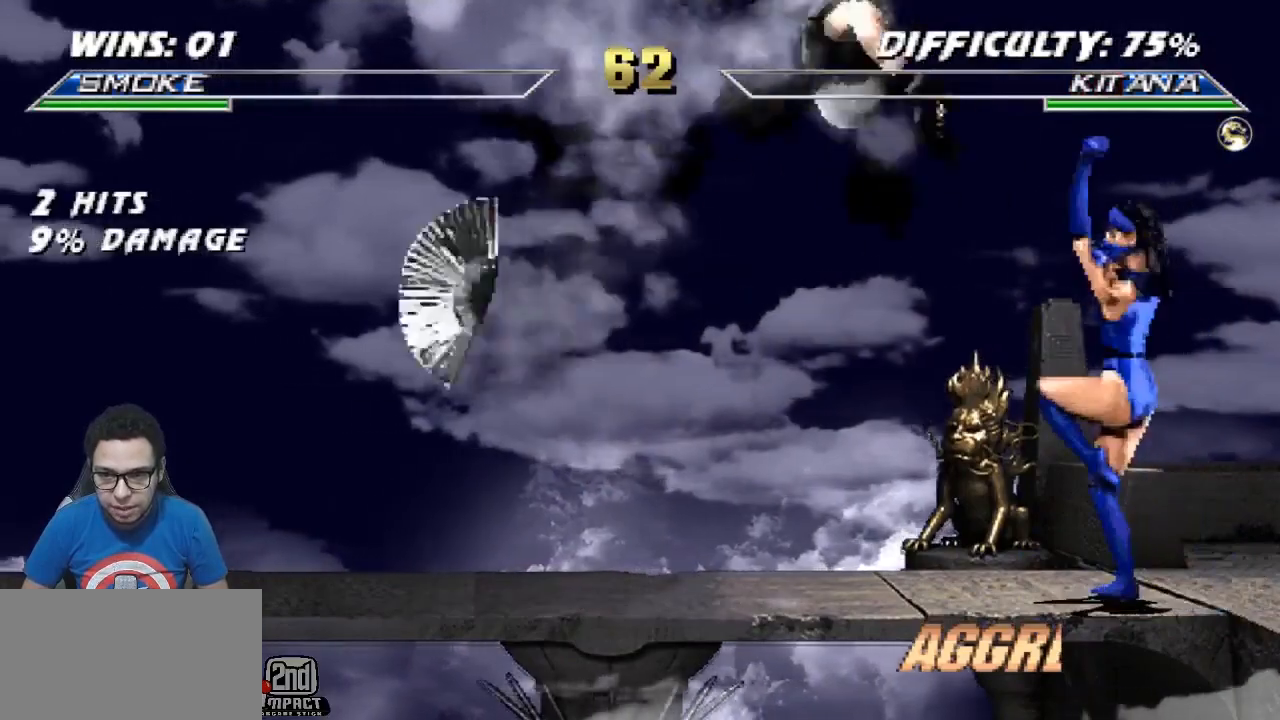
{"buttons": [], "events": [[50, "TRIANGLE", "down"], [167, "TRIANGLE", "up"], [417, "CIRCLE", "down"], [500, "CIRCLE", "up"]]}
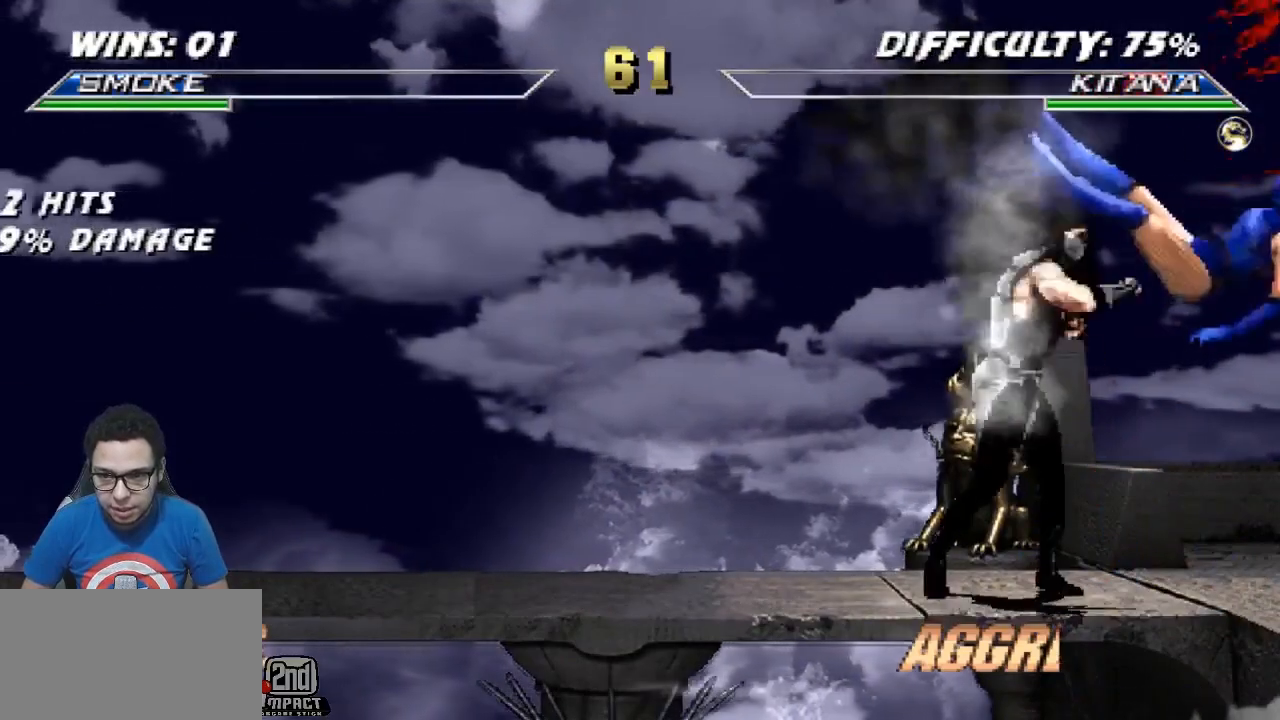
{"buttons": [], "events": [[50, "DPAD_LEFT", "down"], [100, "DPAD_LEFT", "up"], [183, "DPAD_LEFT", "down"], [250, "DPAD_LEFT", "up"], [300, "DPAD_LEFT", "down"], [350, "CIRCLE", "down"], [350, "DPAD_LEFT", "up"], [433, "CIRCLE", "up"]]}
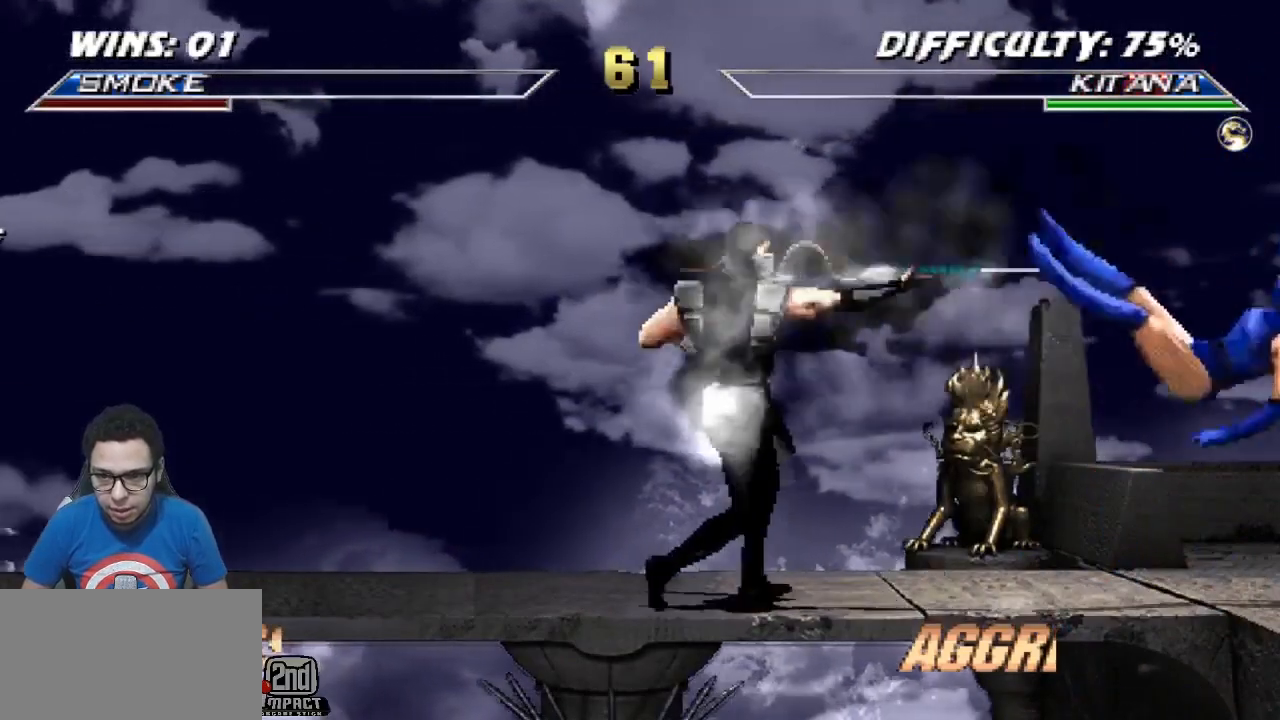
{"buttons": ["R1", "DPAD_DOWN", "DPAD_LEFT"], "events": [[167, "DPAD_LEFT", "down"], [483, "R1", "down"], [500, "DPAD_DOWN", "down"]]}
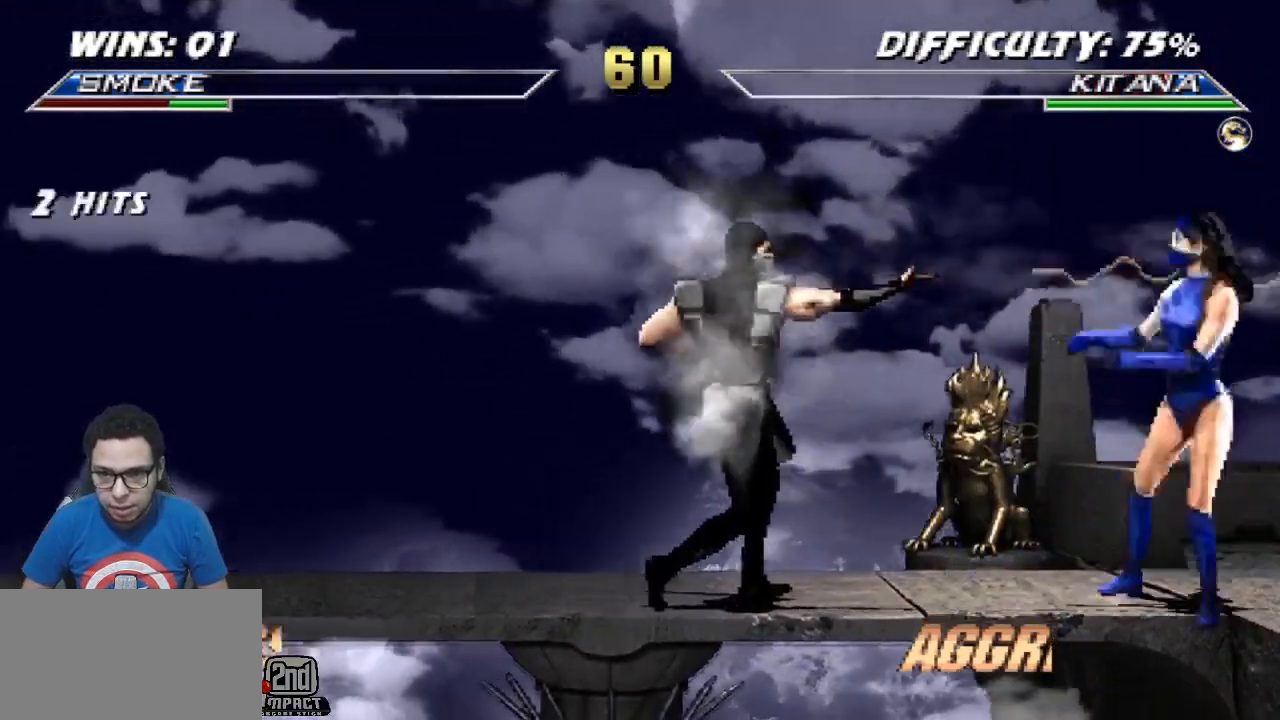
{"buttons": ["R1", "DPAD_DOWN", "DPAD_LEFT"], "events": []}
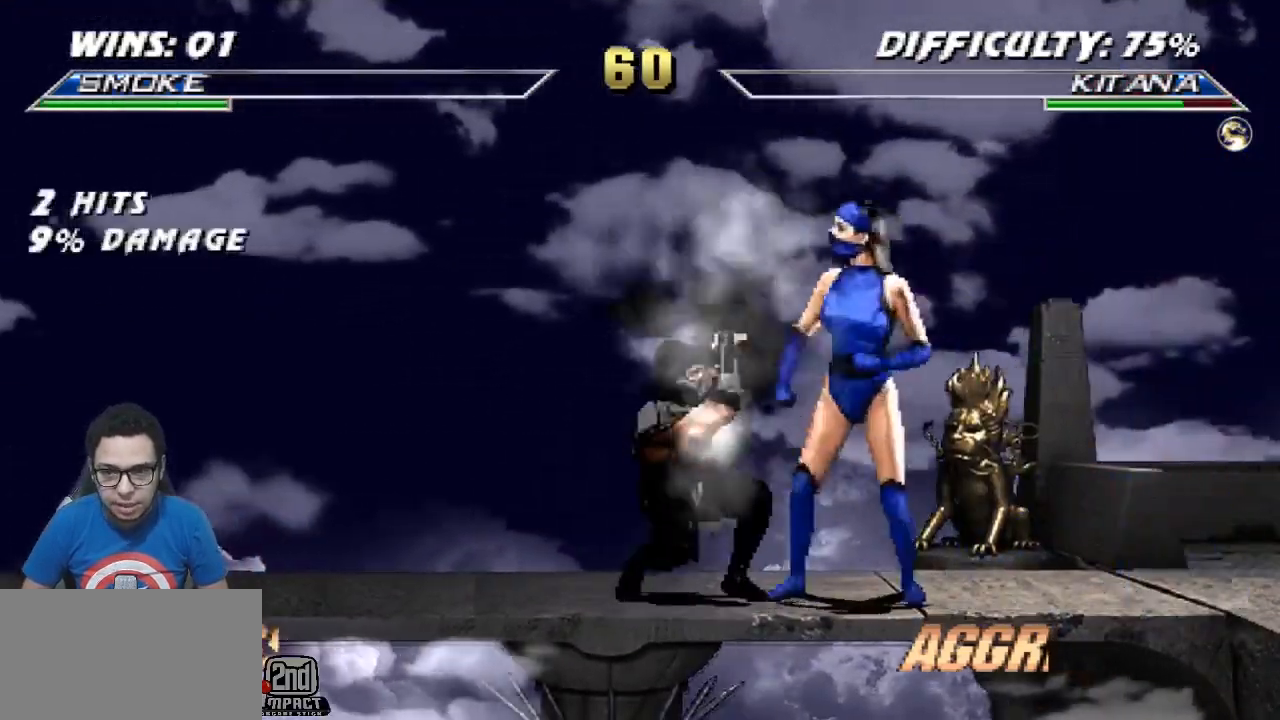
{"buttons": ["R1", "DPAD_DOWN", "DPAD_LEFT"], "events": []}
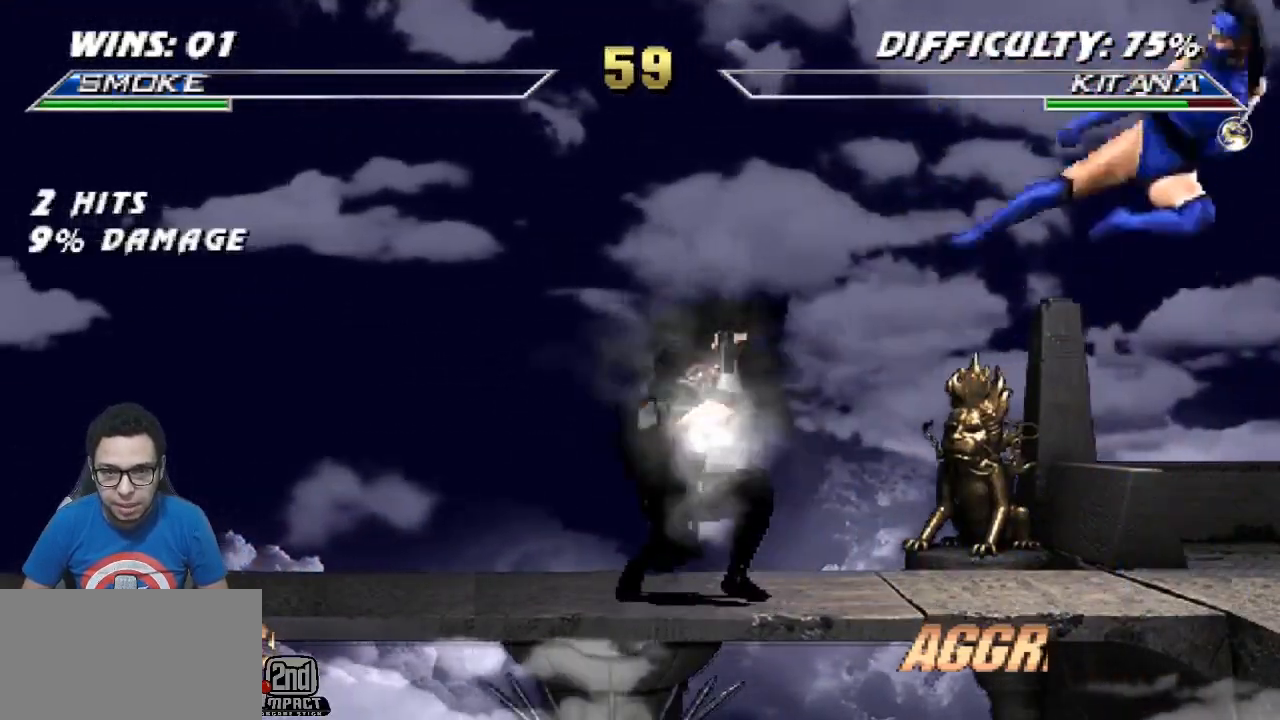
{"buttons": ["TRIANGLE"], "events": [[33, "DPAD_DOWN", "up"], [83, "DPAD_LEFT", "up"], [83, "R1", "up"], [267, "DPAD_RIGHT", "down"], [283, "DPAD_UP", "down"], [400, "DPAD_RIGHT", "up"], [400, "DPAD_UP", "up"], [500, "TRIANGLE", "down"]]}
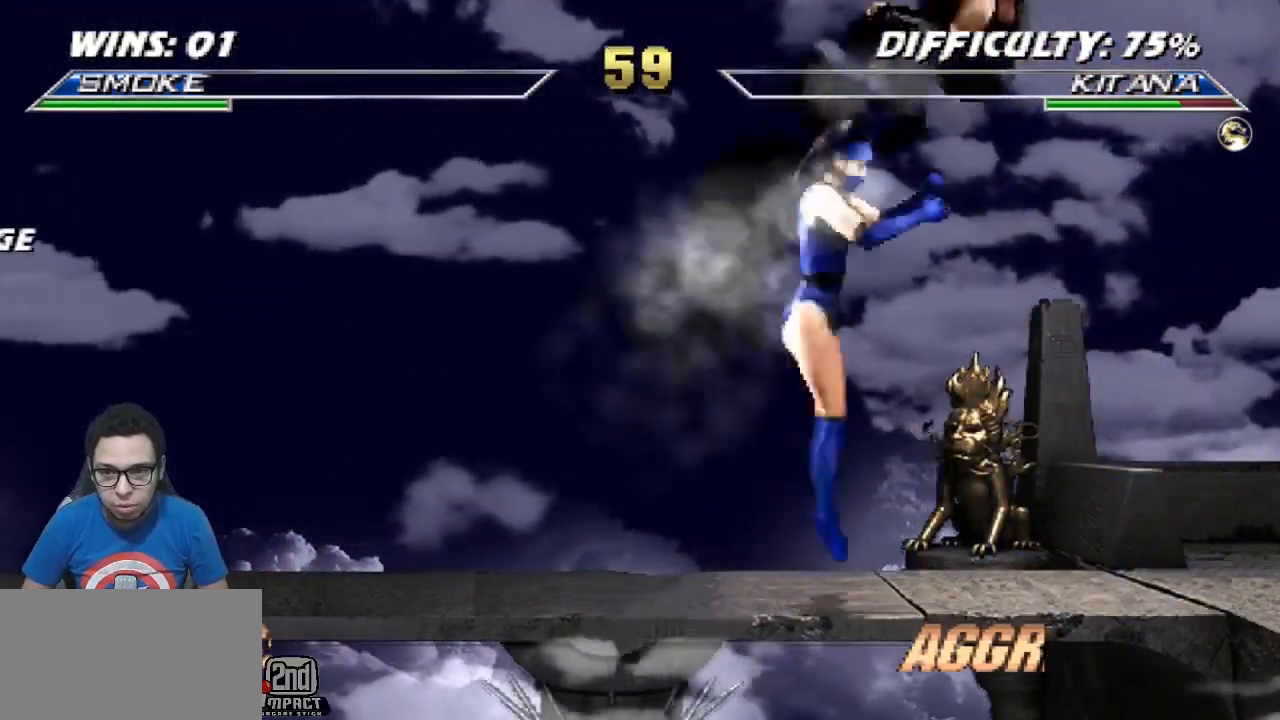
{"buttons": [], "events": [[100, "R1", "down"], [183, "TRIANGLE", "up"], [300, "R1", "up"]]}
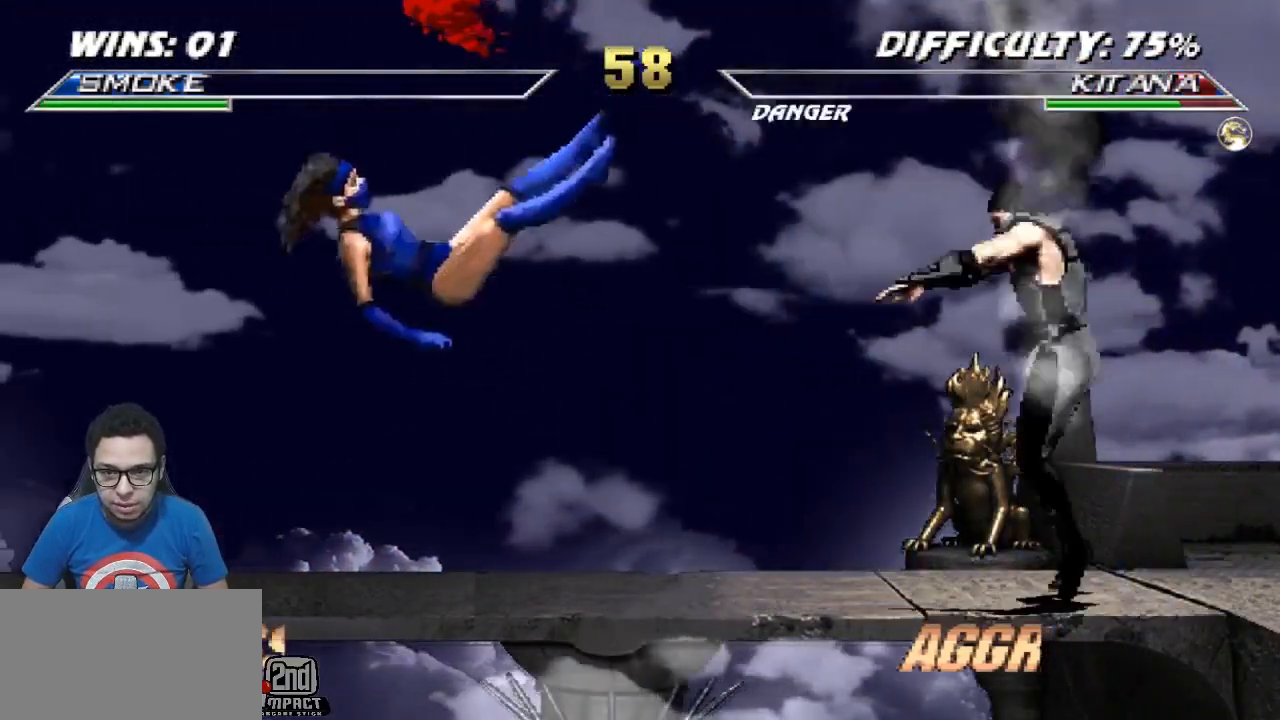
{"buttons": ["TRIANGLE", "DPAD_LEFT"], "events": [[33, "DPAD_LEFT", "down"], [100, "R2", "down"], [383, "R2", "up"], [450, "TRIANGLE", "down"]]}
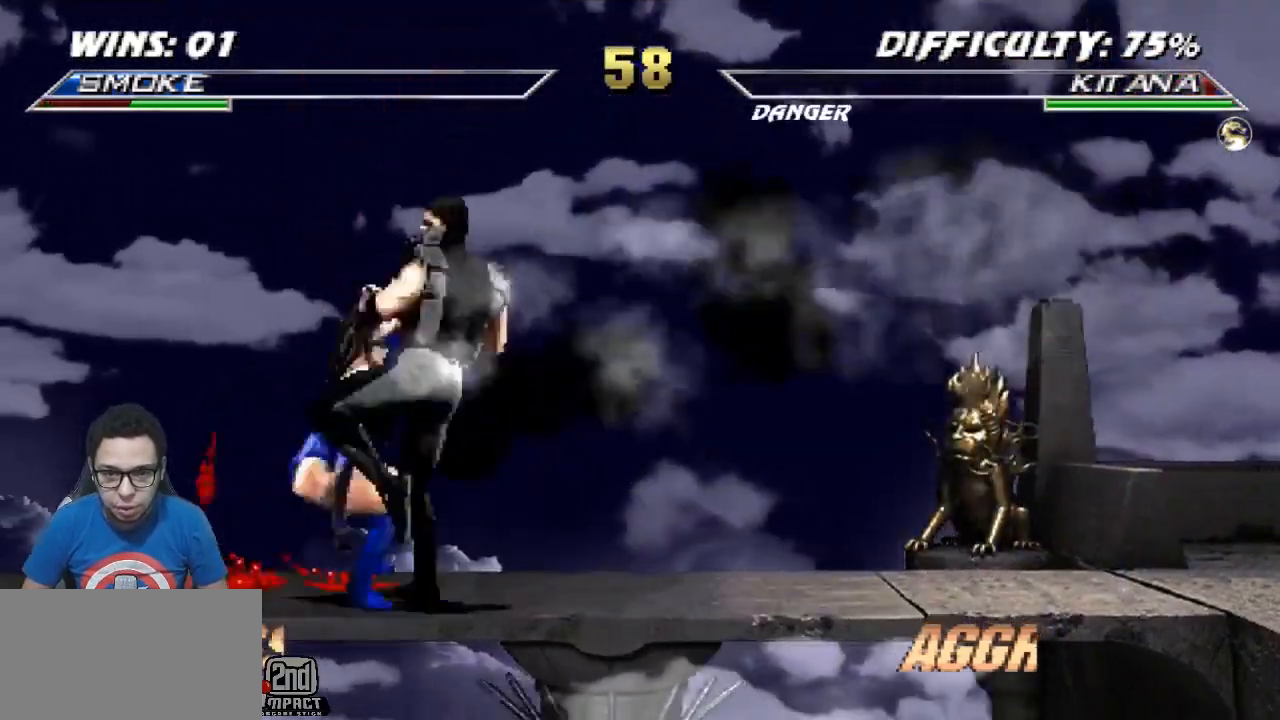
{"buttons": ["SQUARE", "DPAD_DOWN", "DPAD_RIGHT"], "events": [[50, "SQUARE", "down"], [83, "DPAD_LEFT", "up"], [83, "TRIANGLE", "up"], [100, "DPAD_RIGHT", "down"], [167, "SQUARE", "up"], [167, "TRIANGLE", "down"], [233, "SQUARE", "down"], [267, "TRIANGLE", "up"], [283, "DPAD_DOWN", "down"], [333, "SQUARE", "up"], [333, "TRIANGLE", "down"], [417, "SQUARE", "down"], [483, "TRIANGLE", "up"]]}
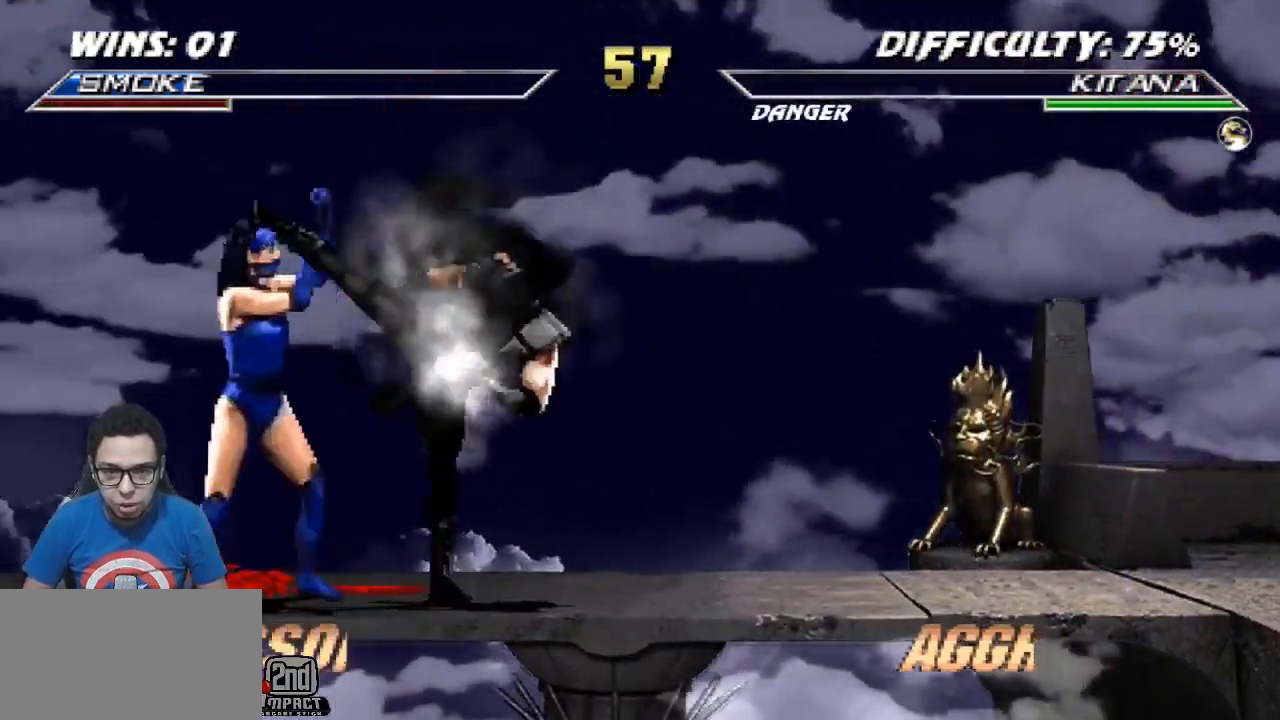
{"buttons": ["DPAD_RIGHT"], "events": [[17, "SQUARE", "up"], [83, "TRIANGLE", "down"], [100, "SQUARE", "down"], [183, "SQUARE", "up"], [183, "TRIANGLE", "up"], [233, "SQUARE", "down"], [233, "TRIANGLE", "down"], [333, "TRIANGLE", "up"], [350, "DPAD_DOWN", "up"], [367, "SQUARE", "up"]]}
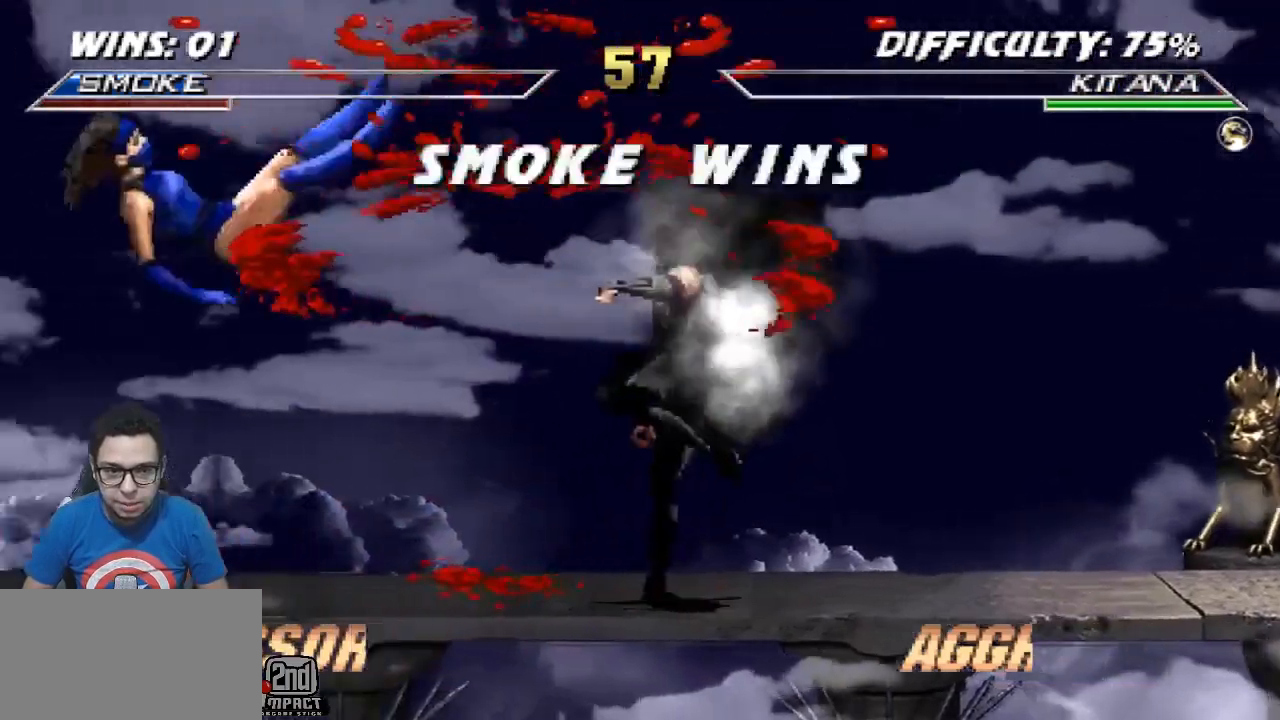
{"buttons": [], "events": [[267, "DPAD_RIGHT", "up"]]}
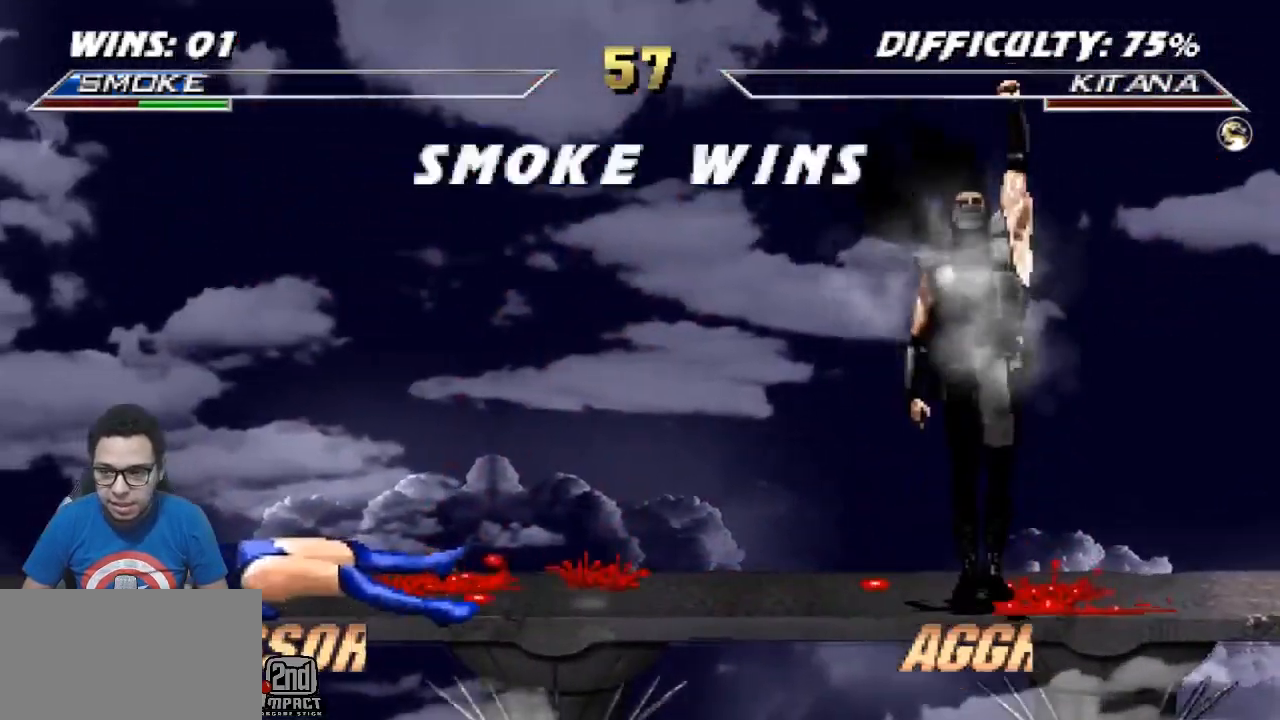
{"buttons": [], "events": []}